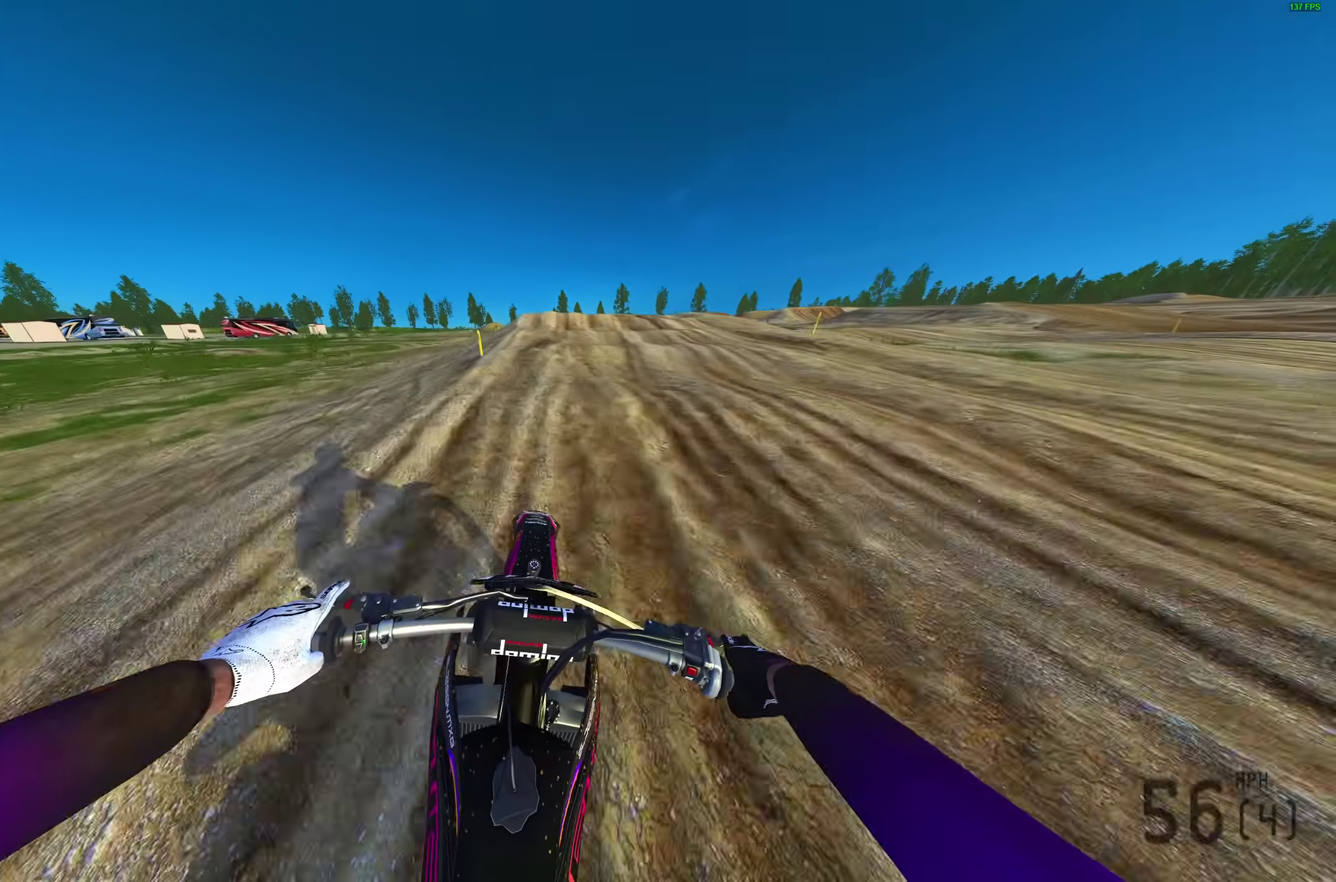
Gameplay with a controller (PlayStation layout); each line is a JSON object with the inputs held at the frame after it (dt_ms = milliseconds from this image to that frame). "events" lists button and stick changes between this image and that frame as [ms after this image, input, new state], when the widget could be followed in between.
{"dt_ms": 400, "buttons": [], "left_stick": "center", "right_stick": "down", "events": [[83, "R2", "down"], [167, "R2", "up"], [350, "left_stick", "center"]]}
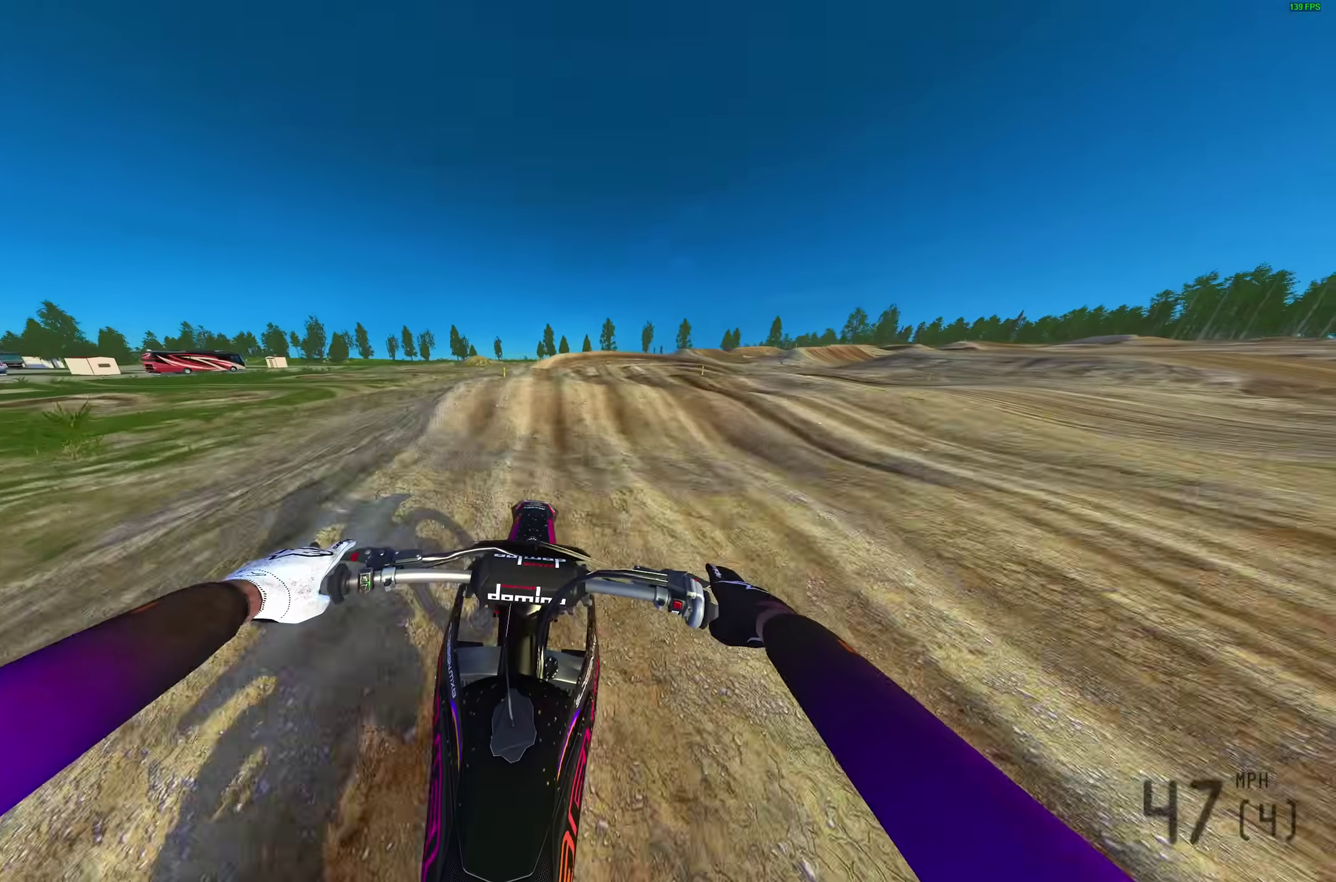
{"dt_ms": 600, "buttons": [], "left_stick": "up-right", "right_stick": "down"}
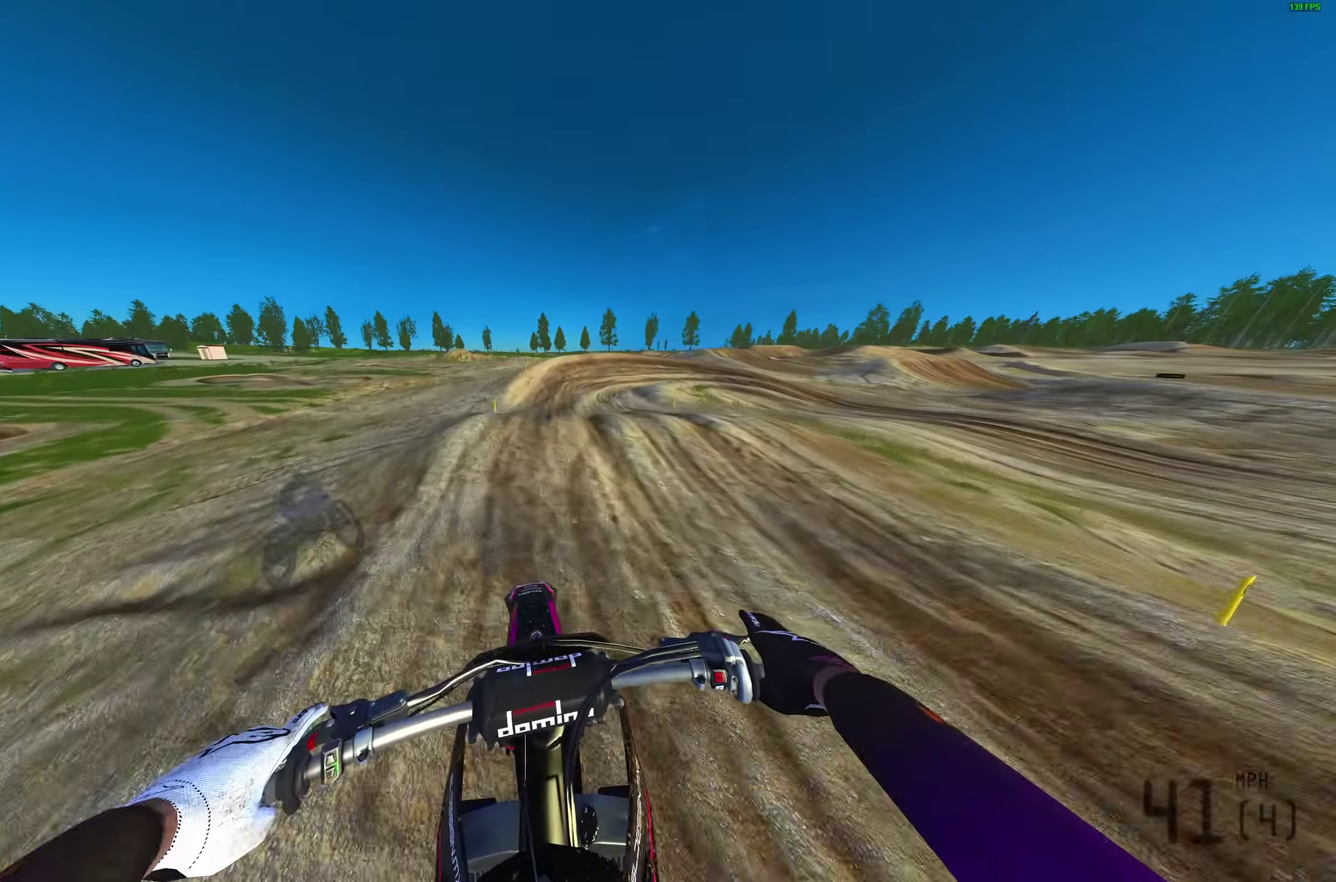
{"dt_ms": 400, "buttons": ["R2"], "left_stick": "up-right", "right_stick": "up", "events": [[17, "right_stick", "center"], [67, "R2", "down"], [183, "right_stick", "up"]]}
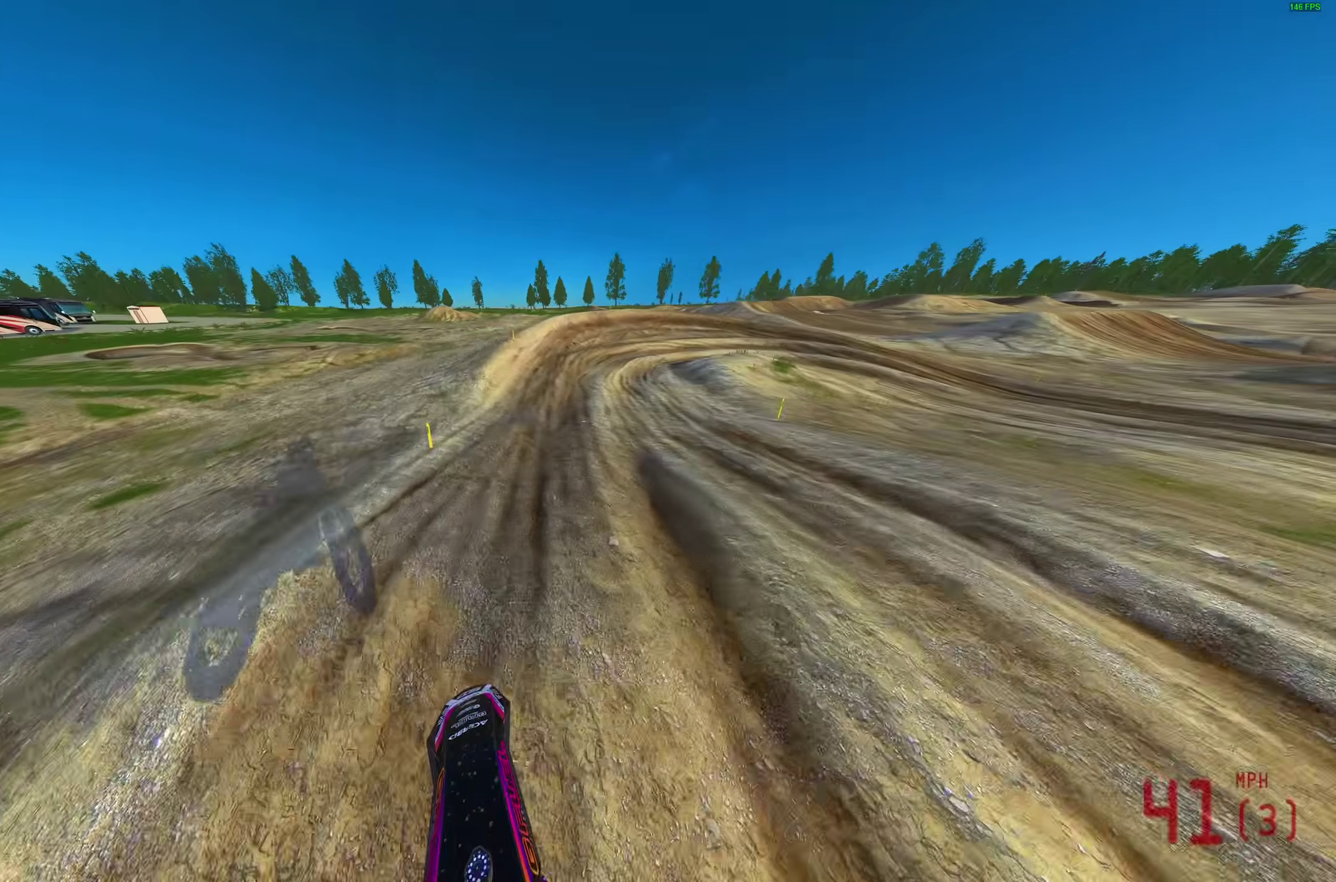
{"dt_ms": 600, "buttons": ["L2"], "left_stick": "right", "right_stick": "up-left"}
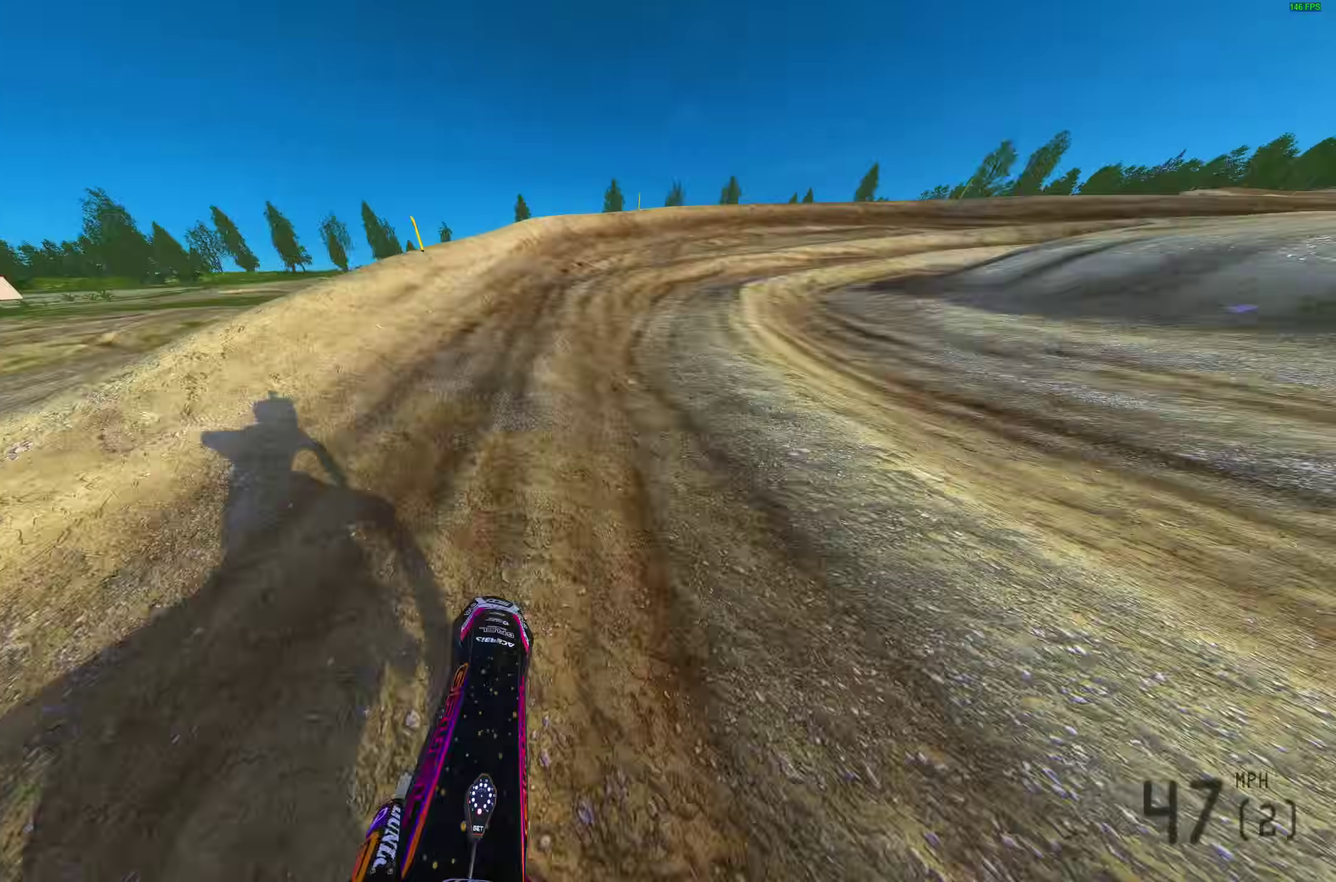
{"dt_ms": 400, "buttons": ["L2"], "left_stick": "right", "right_stick": "up-left", "events": []}
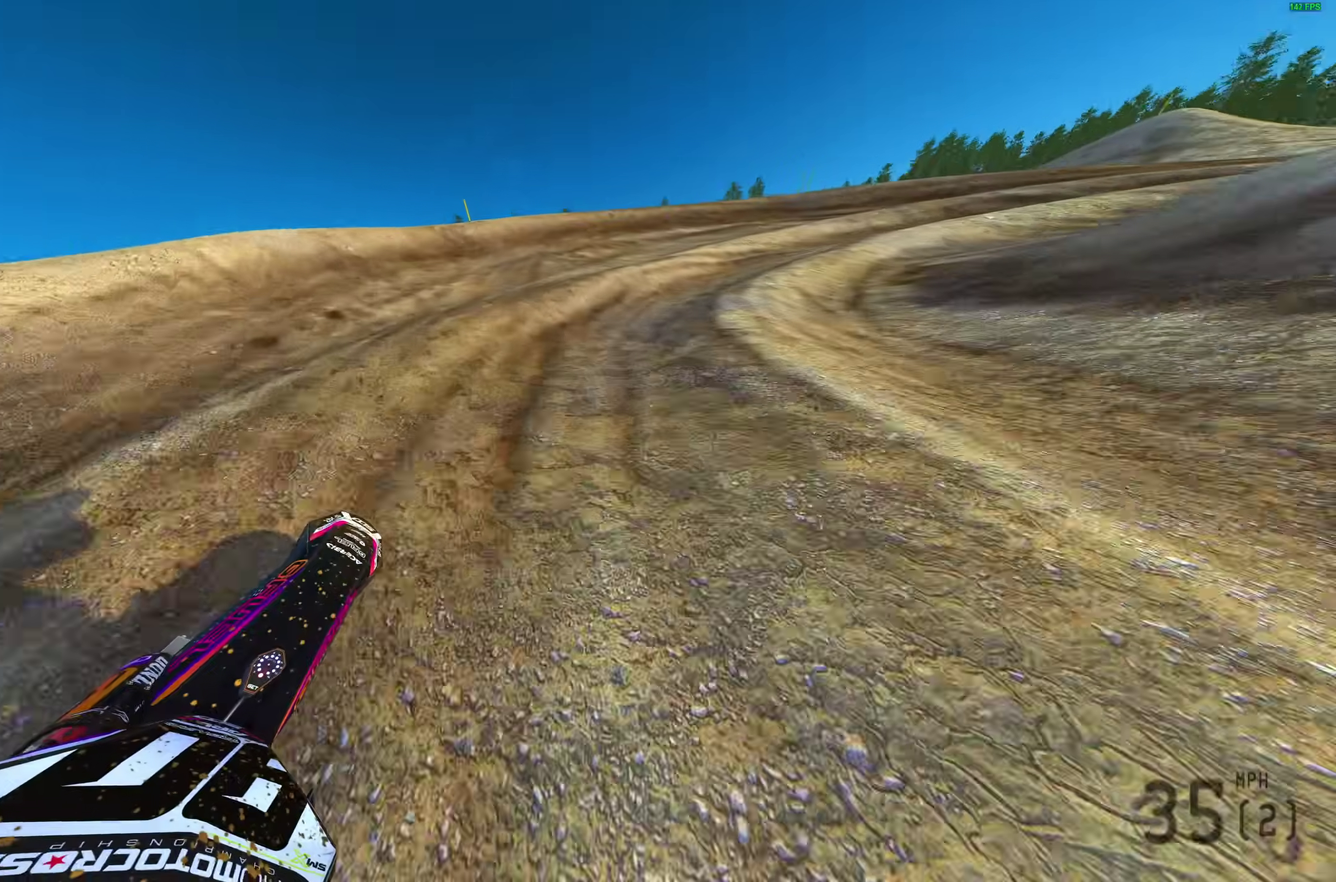
{"dt_ms": 600, "buttons": [], "left_stick": "right", "right_stick": "up-left", "events": [[217, "R2", "down"], [267, "right_stick", "up"], [317, "R2", "up"], [333, "L2", "up"], [383, "R2", "down"], [433, "R2", "up"], [567, "right_stick", "up-left"]]}
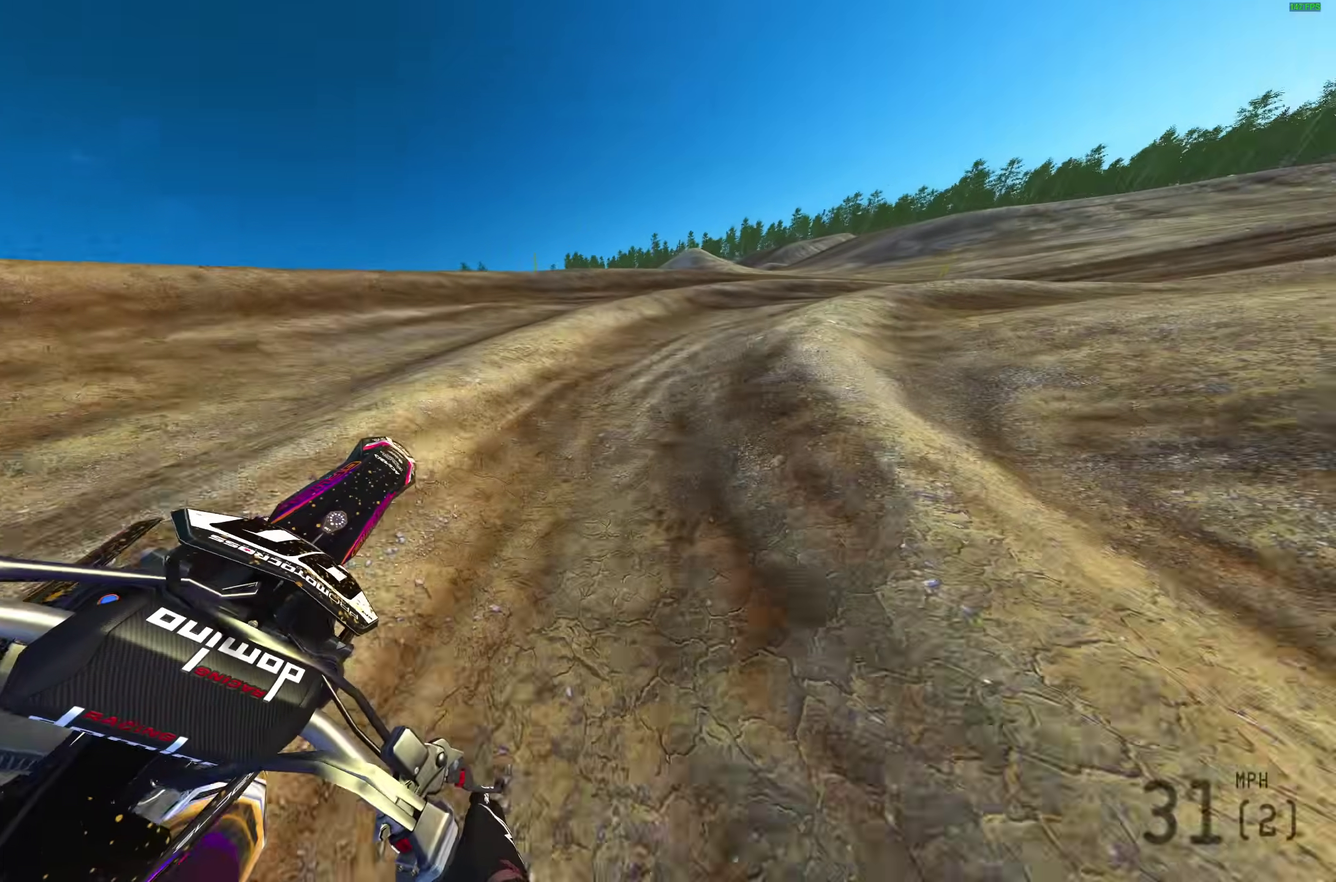
{"dt_ms": 400, "buttons": ["R2"], "left_stick": "right", "right_stick": "up-left", "events": [[183, "R2", "down"]]}
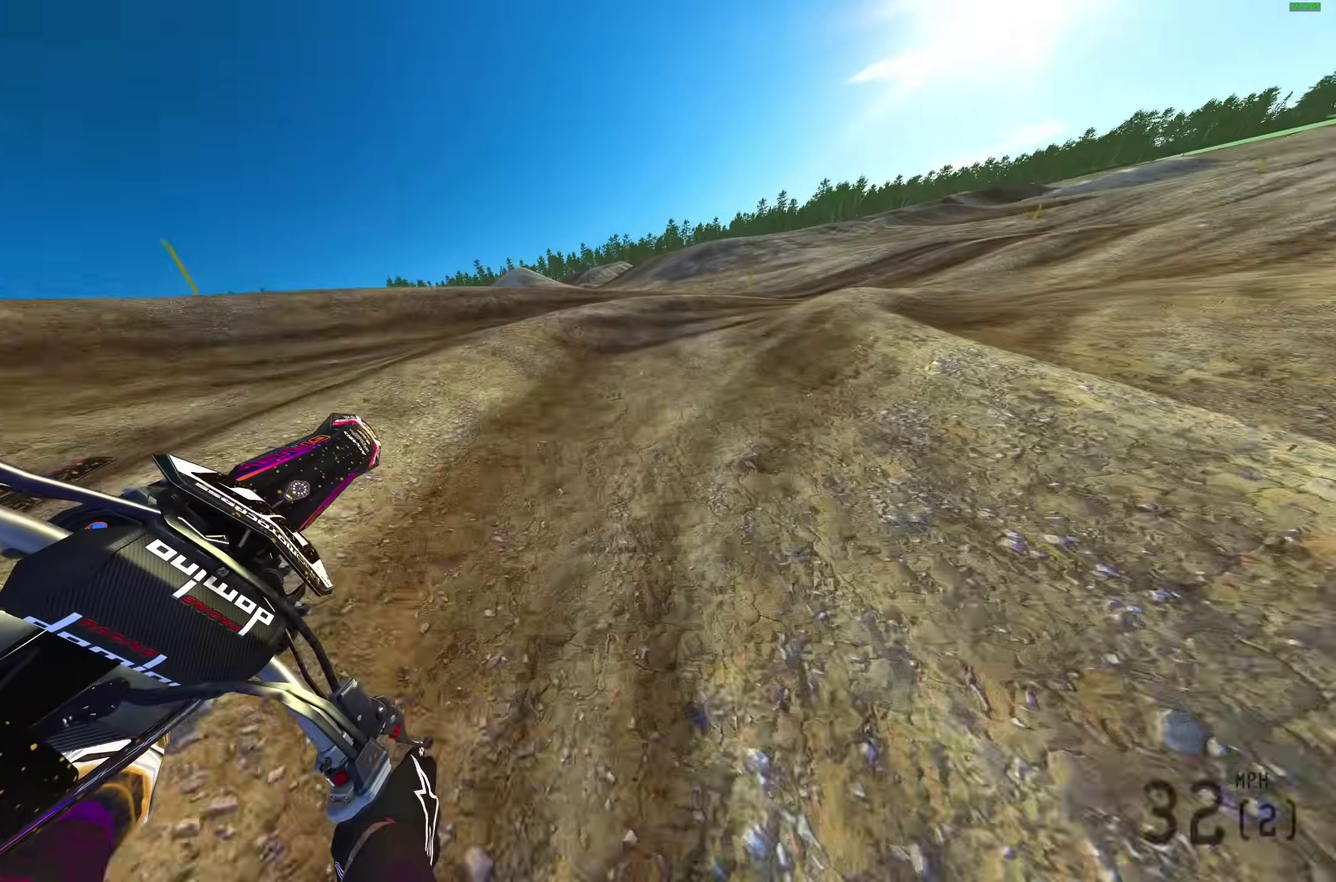
{"dt_ms": 600, "buttons": ["R2"], "left_stick": "up-right", "right_stick": "center", "events": [[433, "right_stick", "left"], [500, "left_stick", "up-right"], [567, "right_stick", "center"]]}
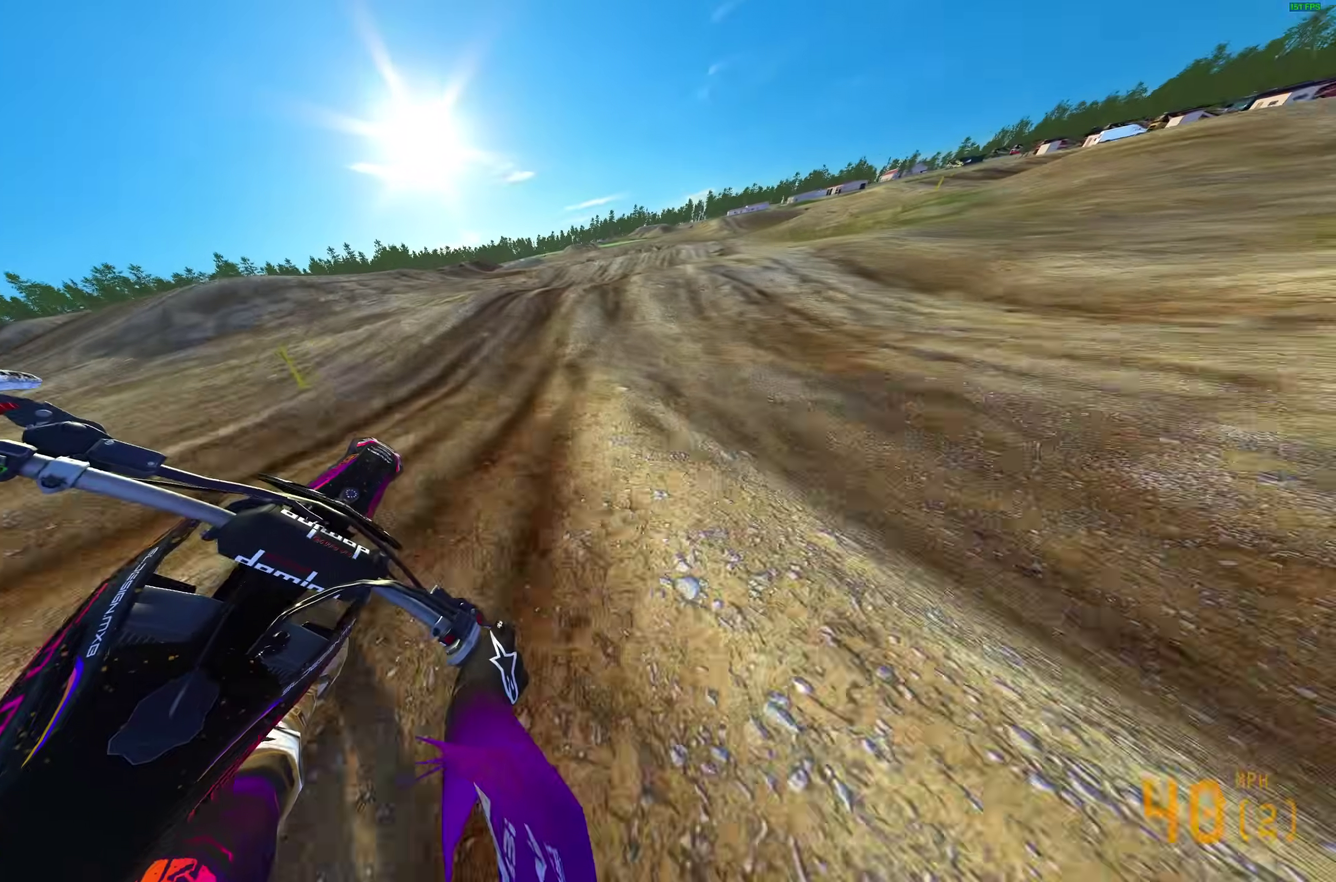
{"dt_ms": 400, "buttons": ["R2"], "left_stick": "up-right", "right_stick": "center", "events": [[133, "right_stick", "down-right"], [317, "right_stick", "center"]]}
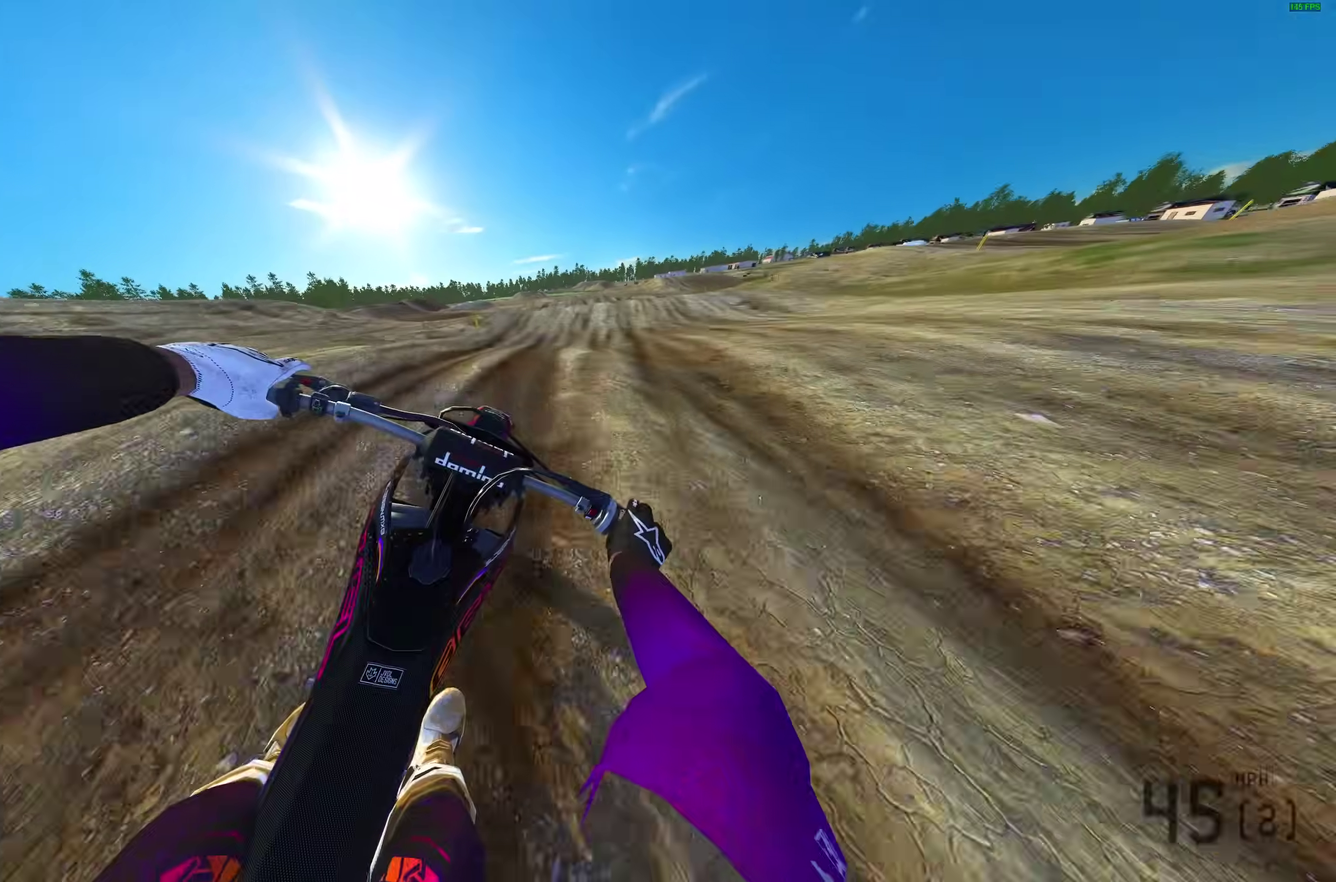
{"dt_ms": 600, "buttons": ["R2"], "left_stick": "center", "right_stick": "down"}
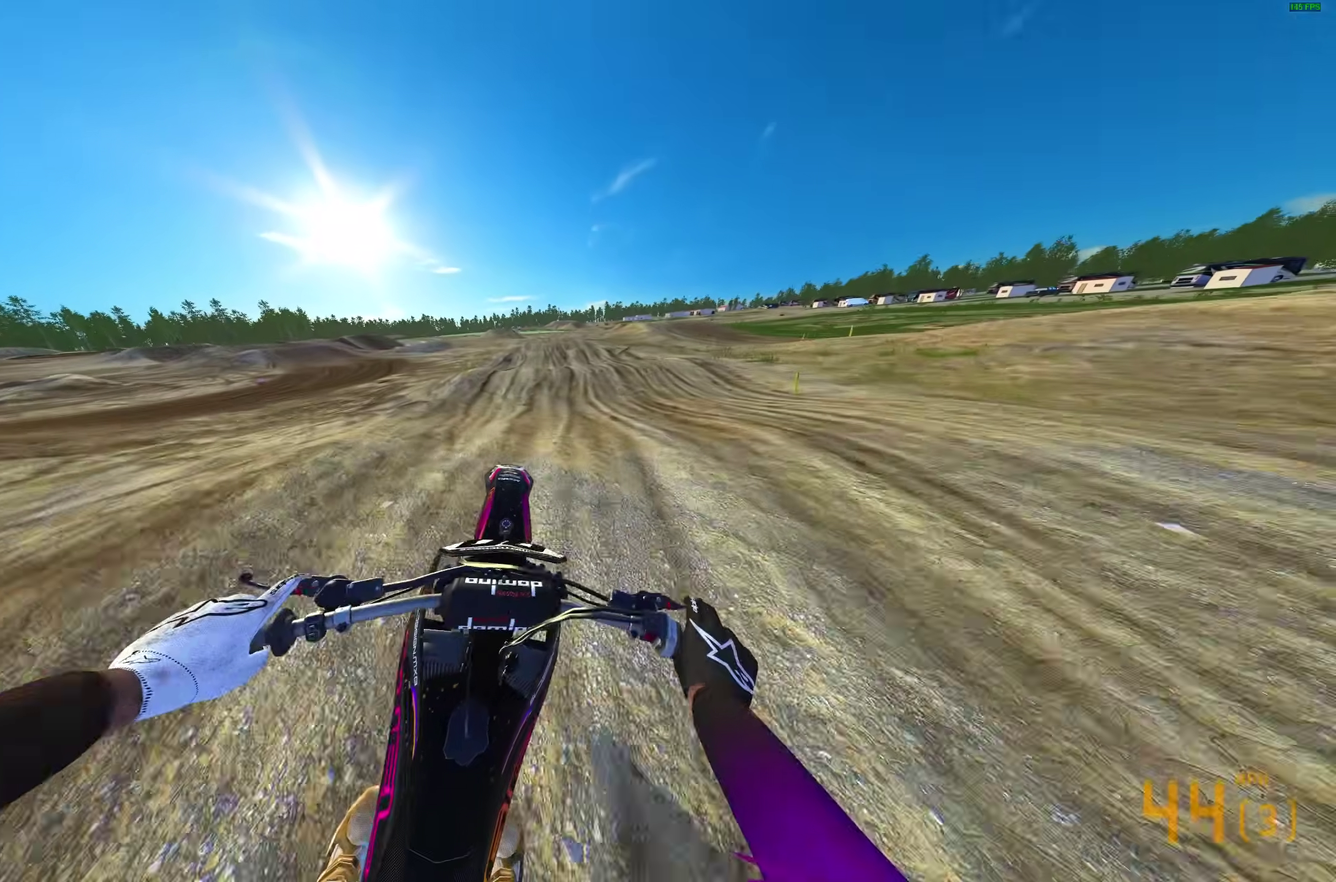
{"dt_ms": 400, "buttons": ["R2"], "left_stick": "center", "right_stick": "center"}
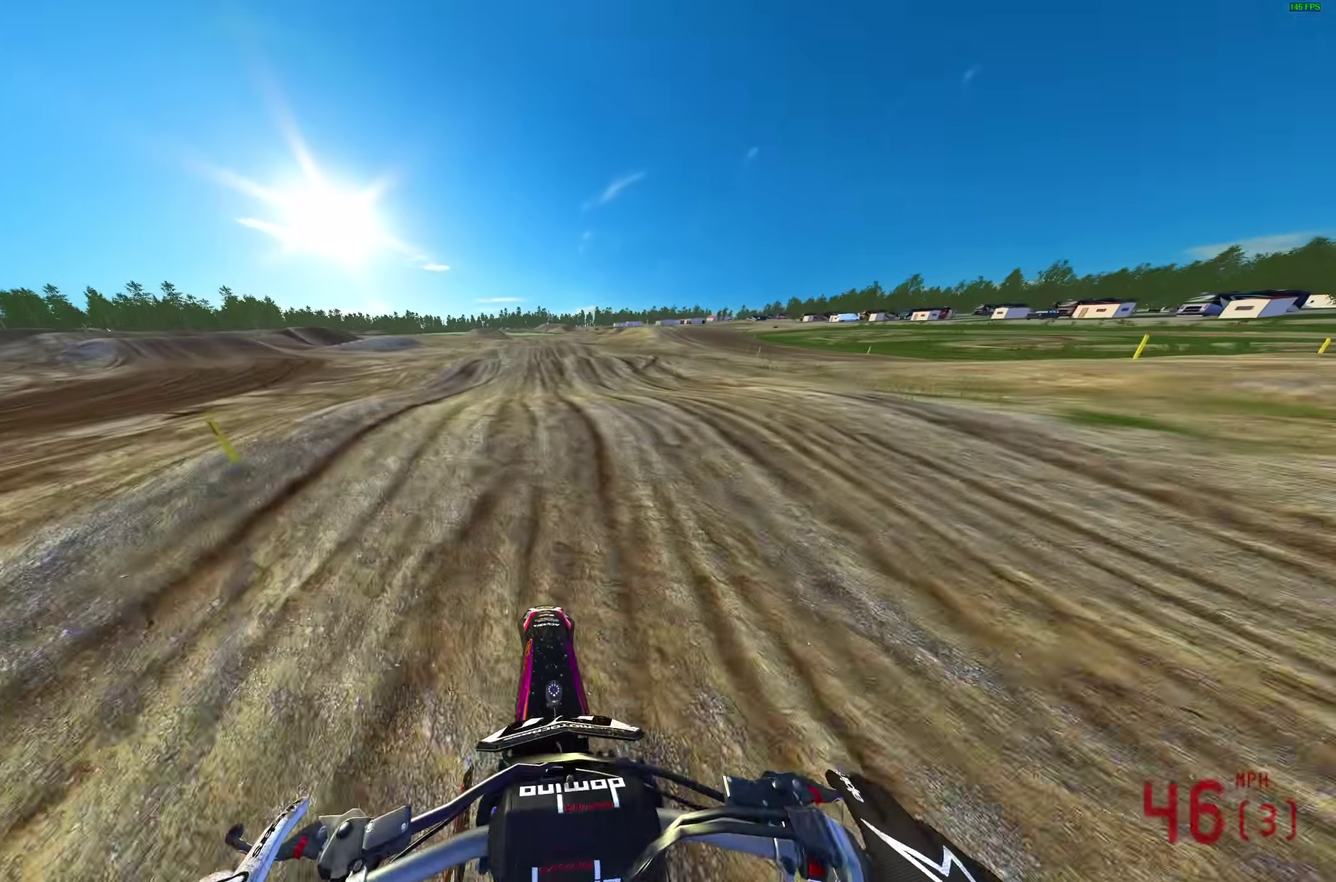
{"dt_ms": 600, "buttons": ["R2"], "left_stick": "center", "right_stick": "down"}
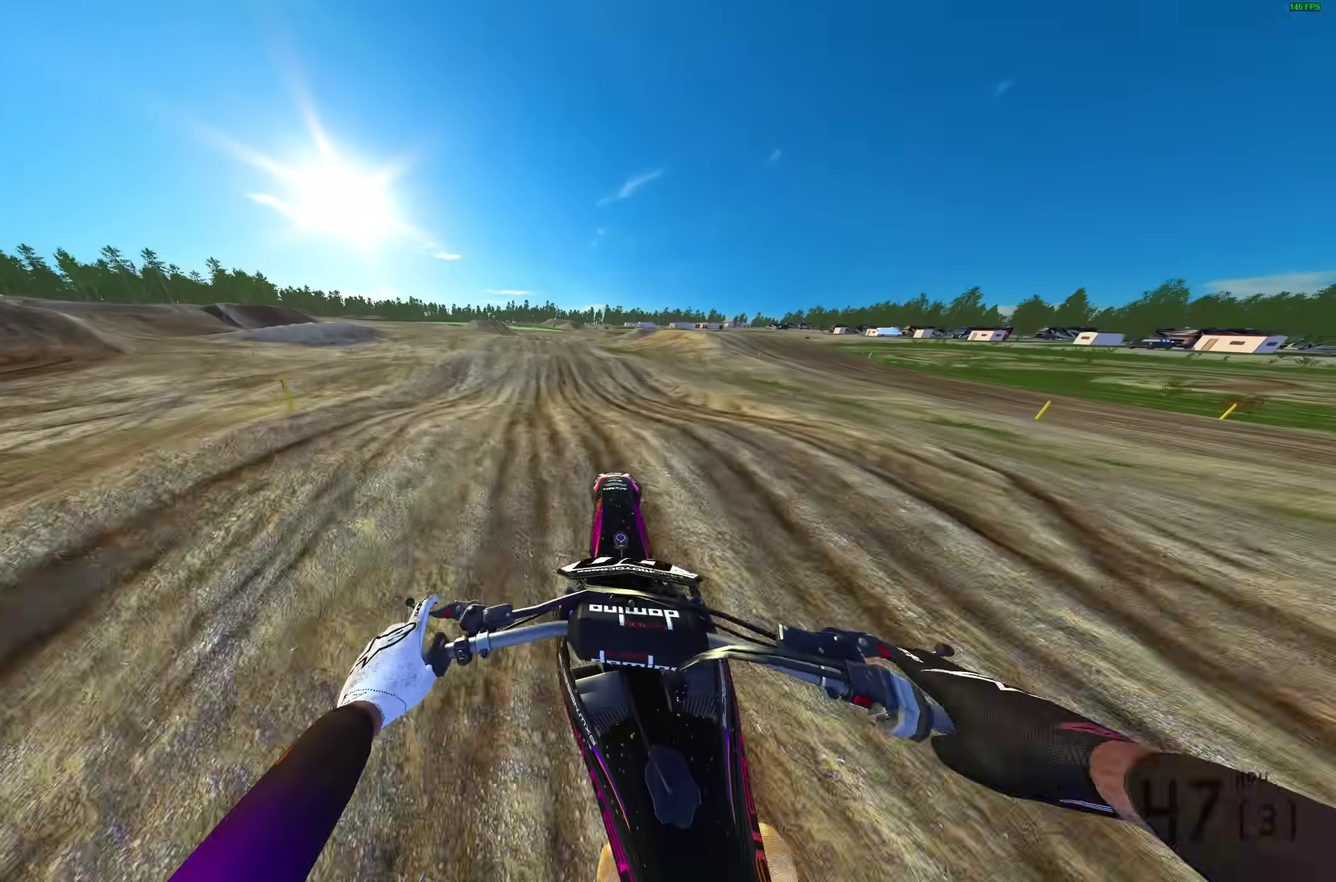
{"dt_ms": 400, "buttons": ["R2"], "left_stick": "center", "right_stick": "down", "events": []}
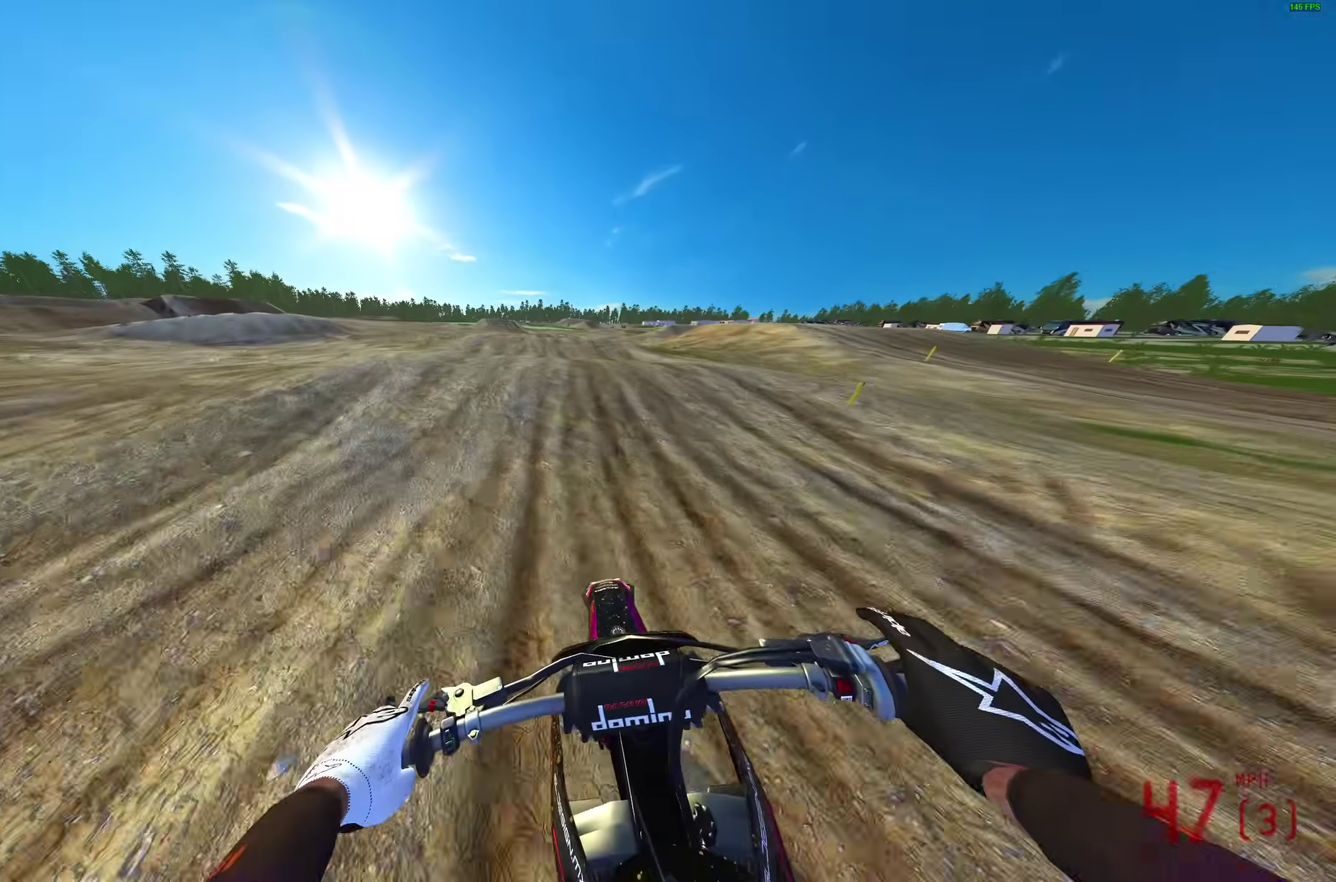
{"dt_ms": 600, "buttons": [], "left_stick": "center", "right_stick": "down"}
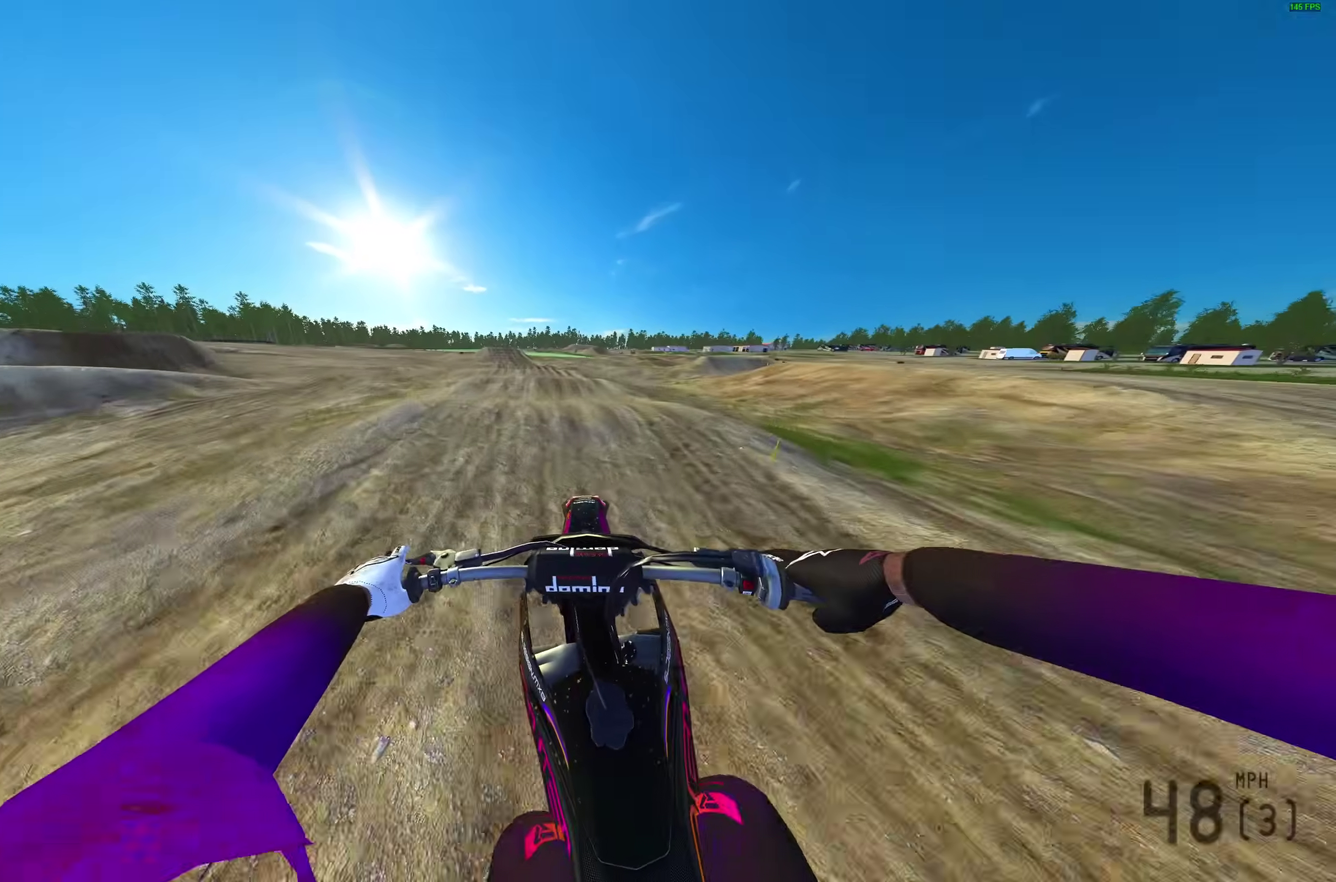
{"dt_ms": 400, "buttons": ["R2"], "left_stick": "center", "right_stick": "down"}
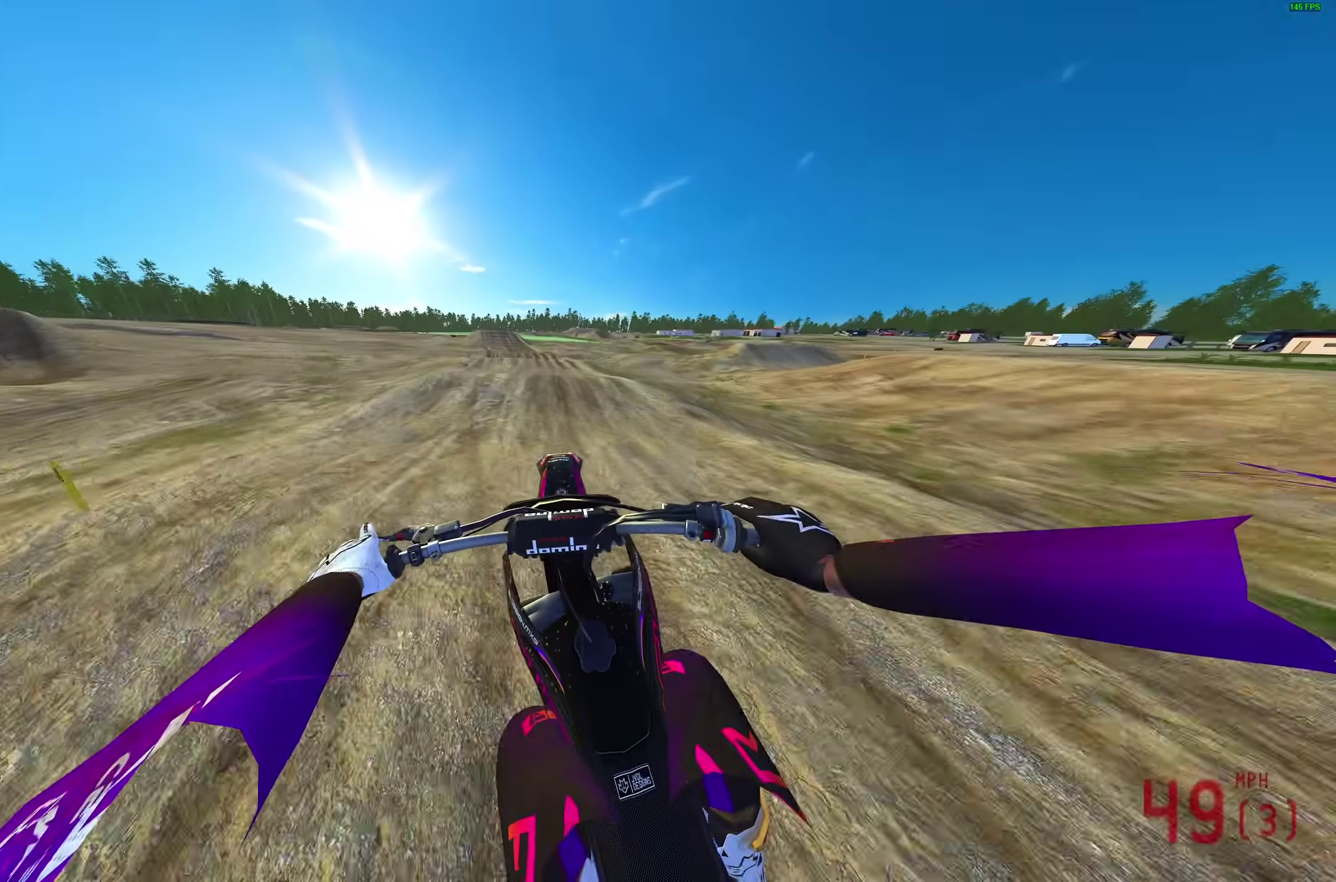
{"dt_ms": 600, "buttons": ["R2"], "left_stick": "center", "right_stick": "up-left", "events": [[150, "right_stick", "center"], [183, "R2", "up"], [283, "R2", "down"], [400, "right_stick", "down"], [583, "right_stick", "up-left"]]}
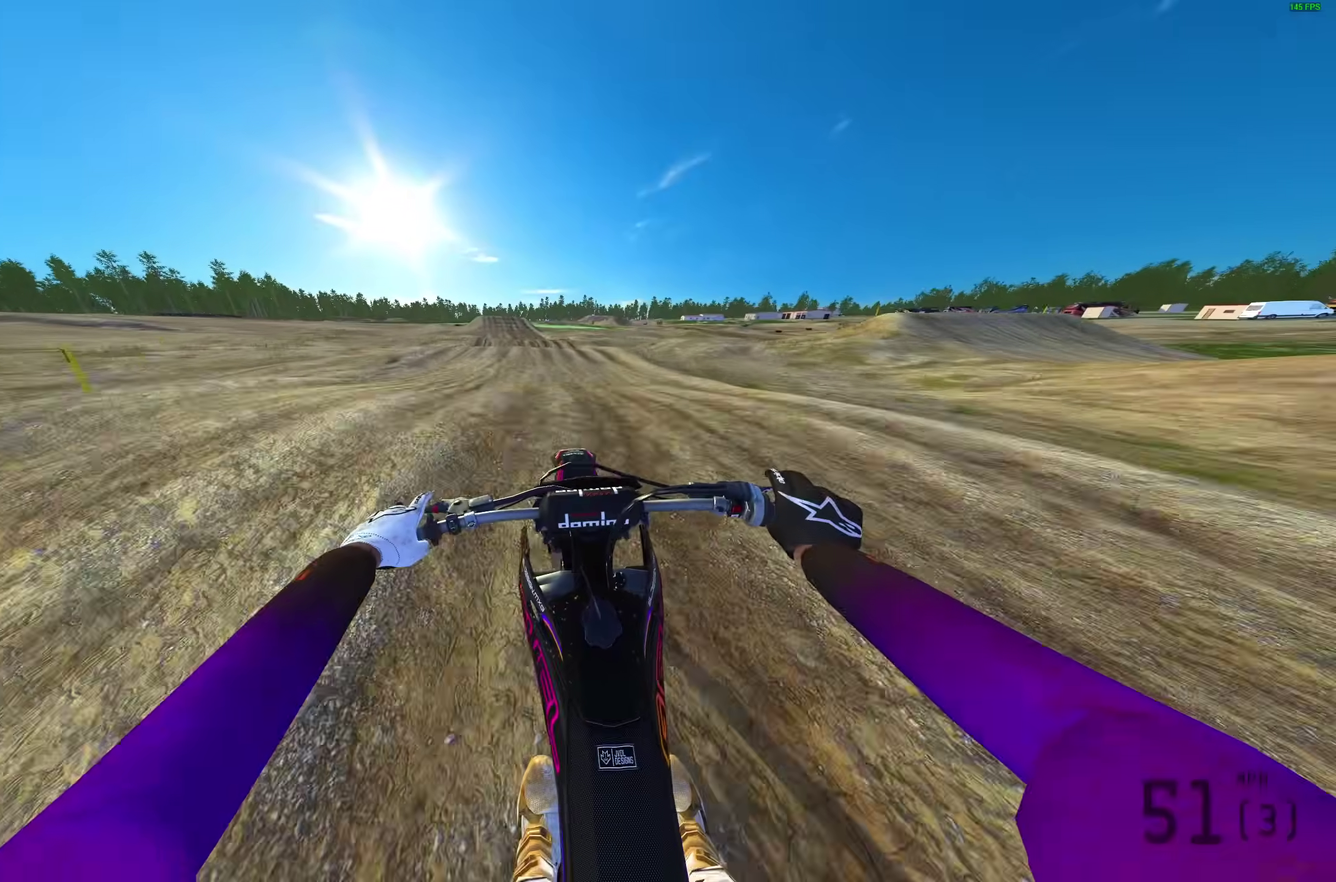
{"dt_ms": 400, "buttons": ["R2"], "left_stick": "left", "right_stick": "up"}
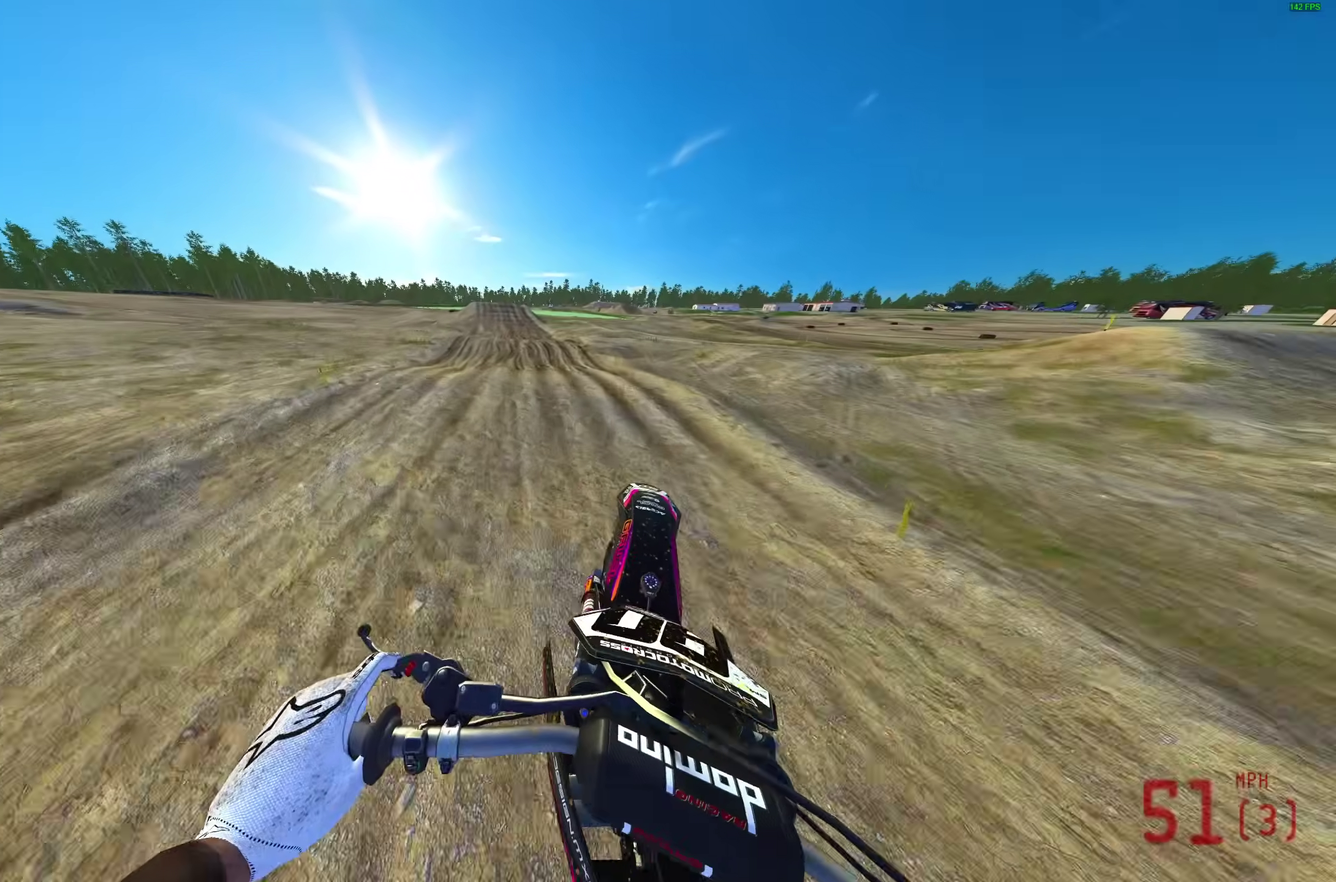
{"dt_ms": 600, "buttons": ["R2"], "left_stick": "center", "right_stick": "down"}
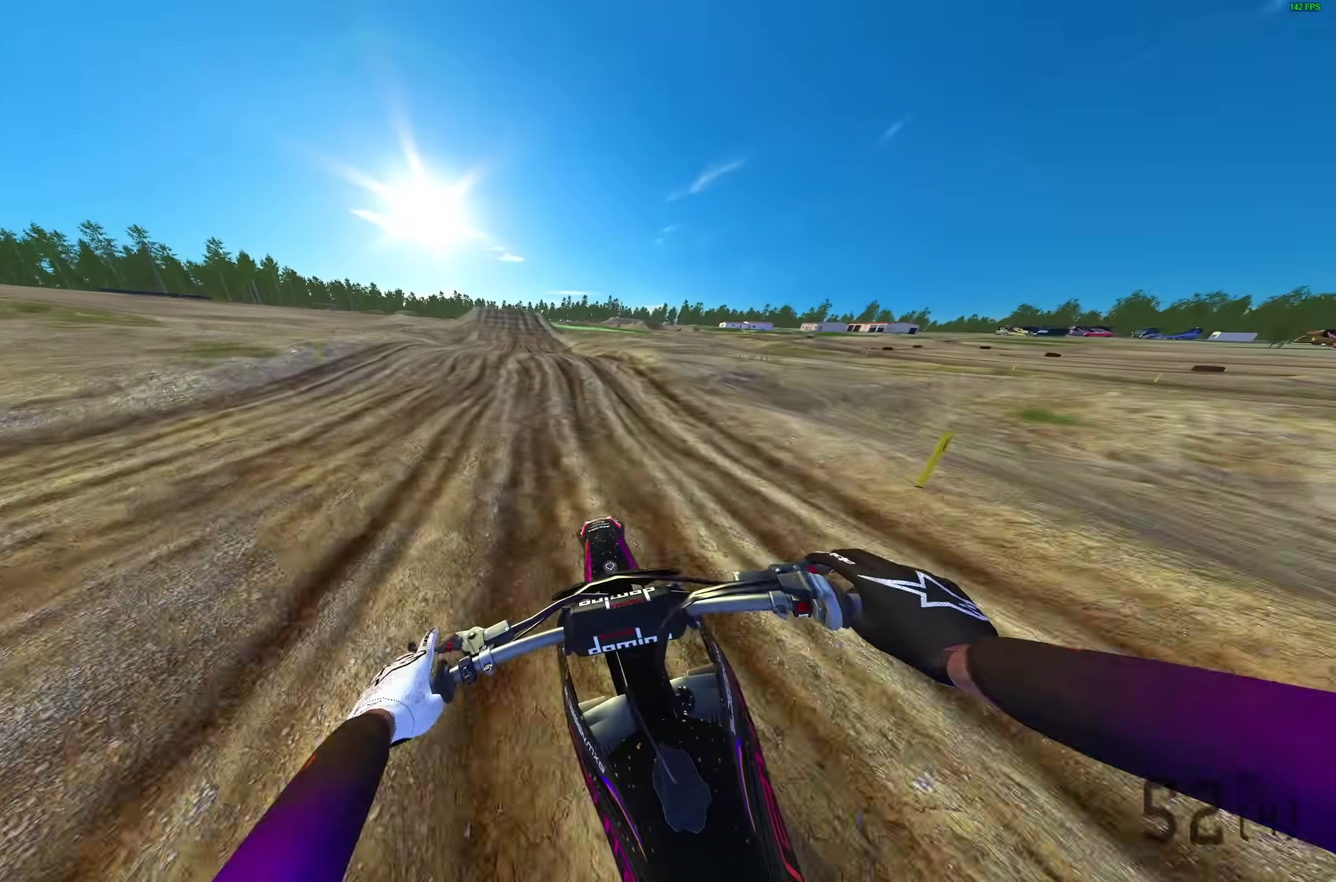
{"dt_ms": 400, "buttons": ["R2"], "left_stick": "center", "right_stick": "center"}
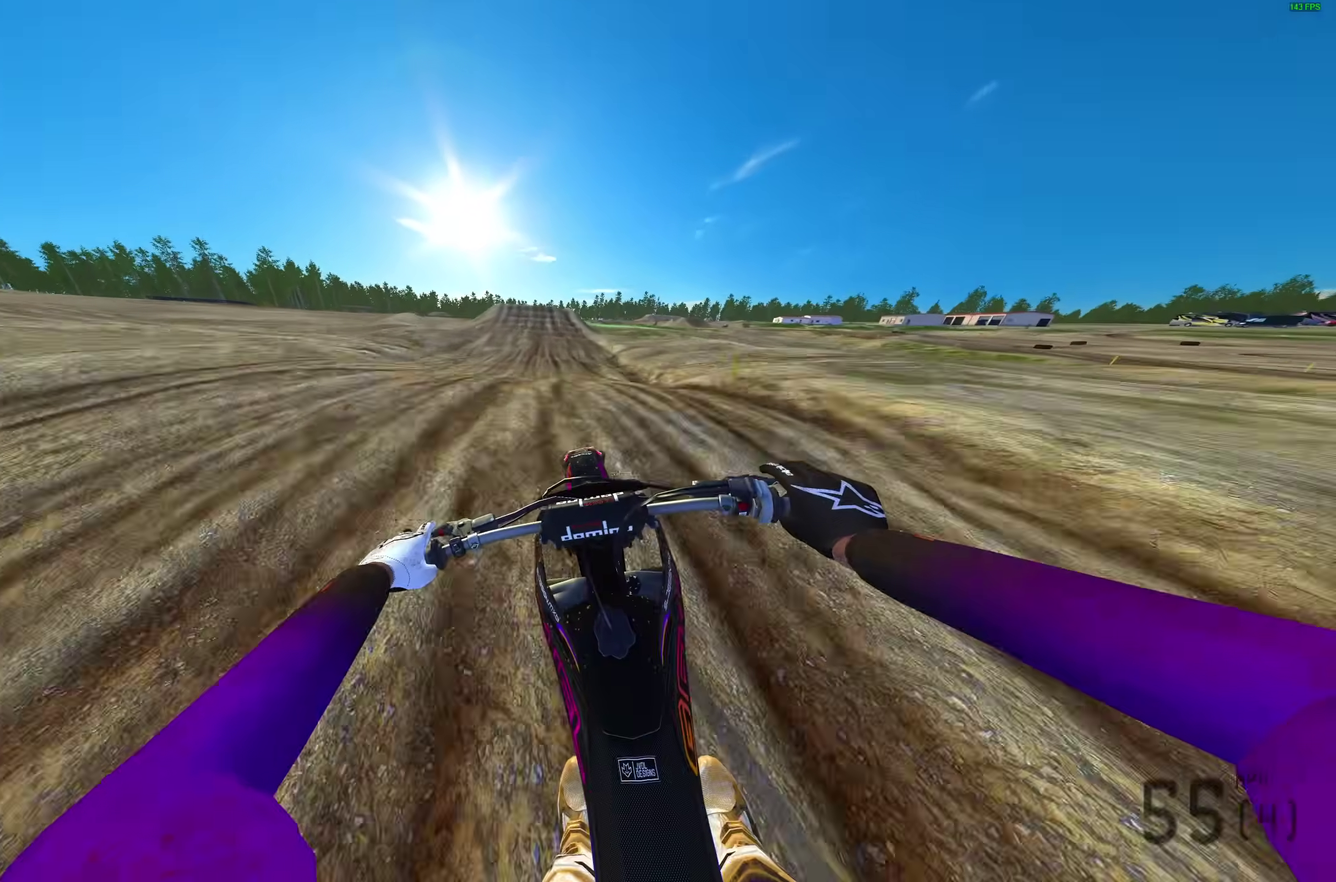
{"dt_ms": 600, "buttons": ["R2"], "left_stick": "center", "right_stick": "up"}
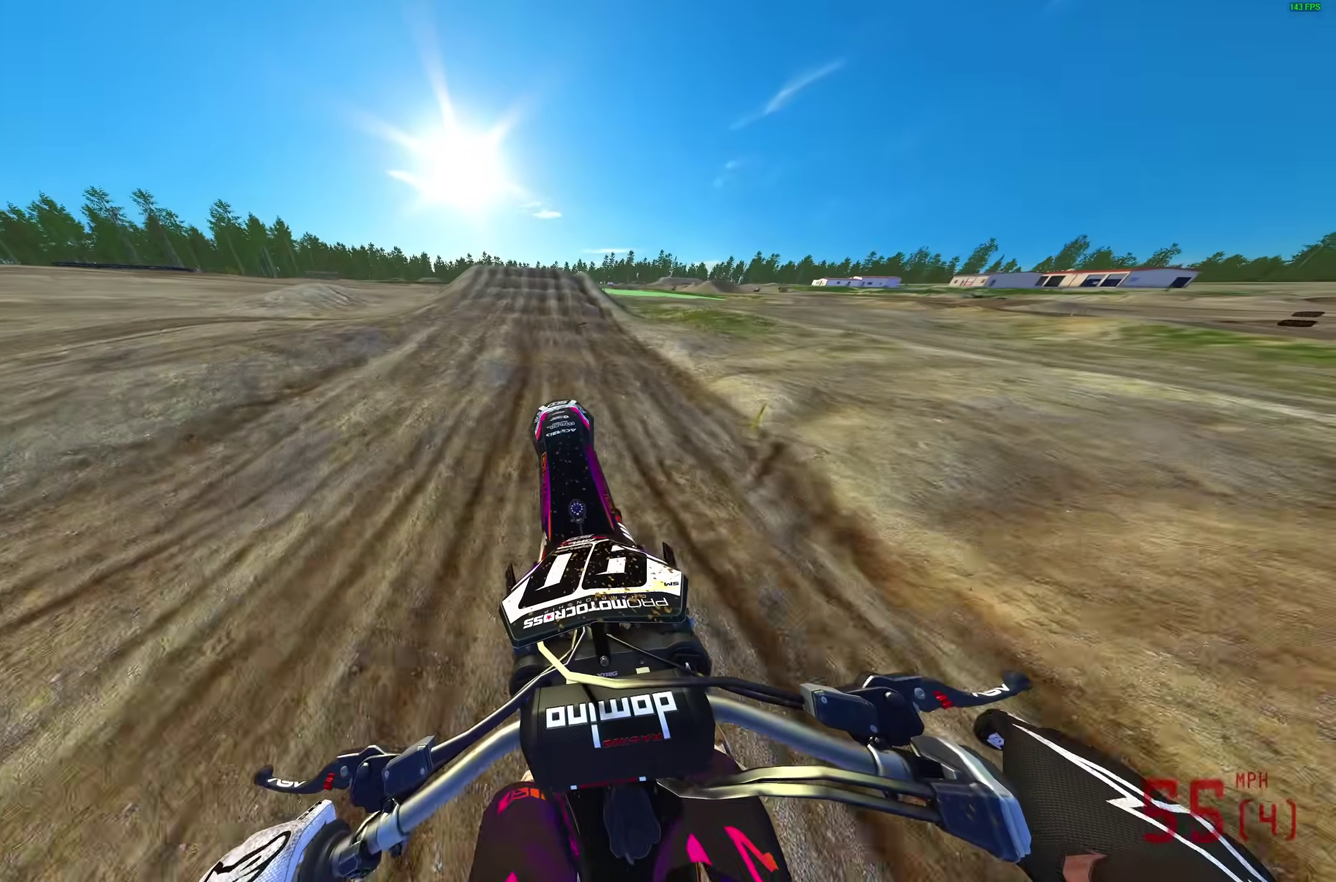
{"dt_ms": 400, "buttons": ["R2"], "left_stick": "center", "right_stick": "down-right"}